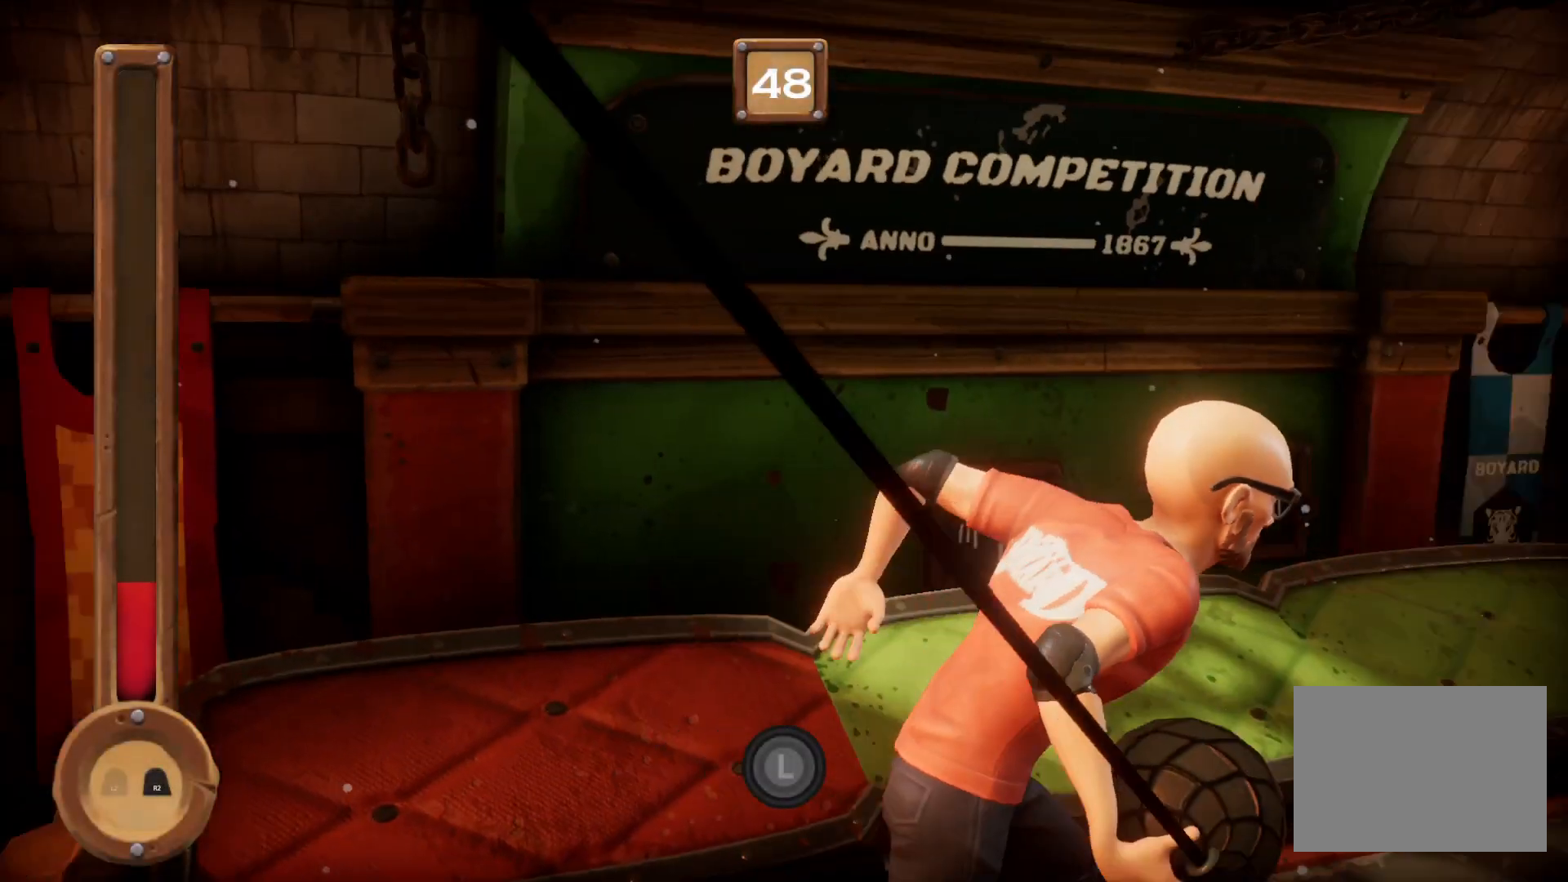
Gameplay with a controller (PlayStation layout); each line is a JSON object with the inputs held at the frame after it. "events" lists button and stick changes between this image and that frame as [ms after this image, input, new state], when the widget could be followed in between. Not read: L1 L2 L3 R2 R3 TRIANGLE left_stick.
{"buttons": ["R1"], "right_stick": "center", "events": []}
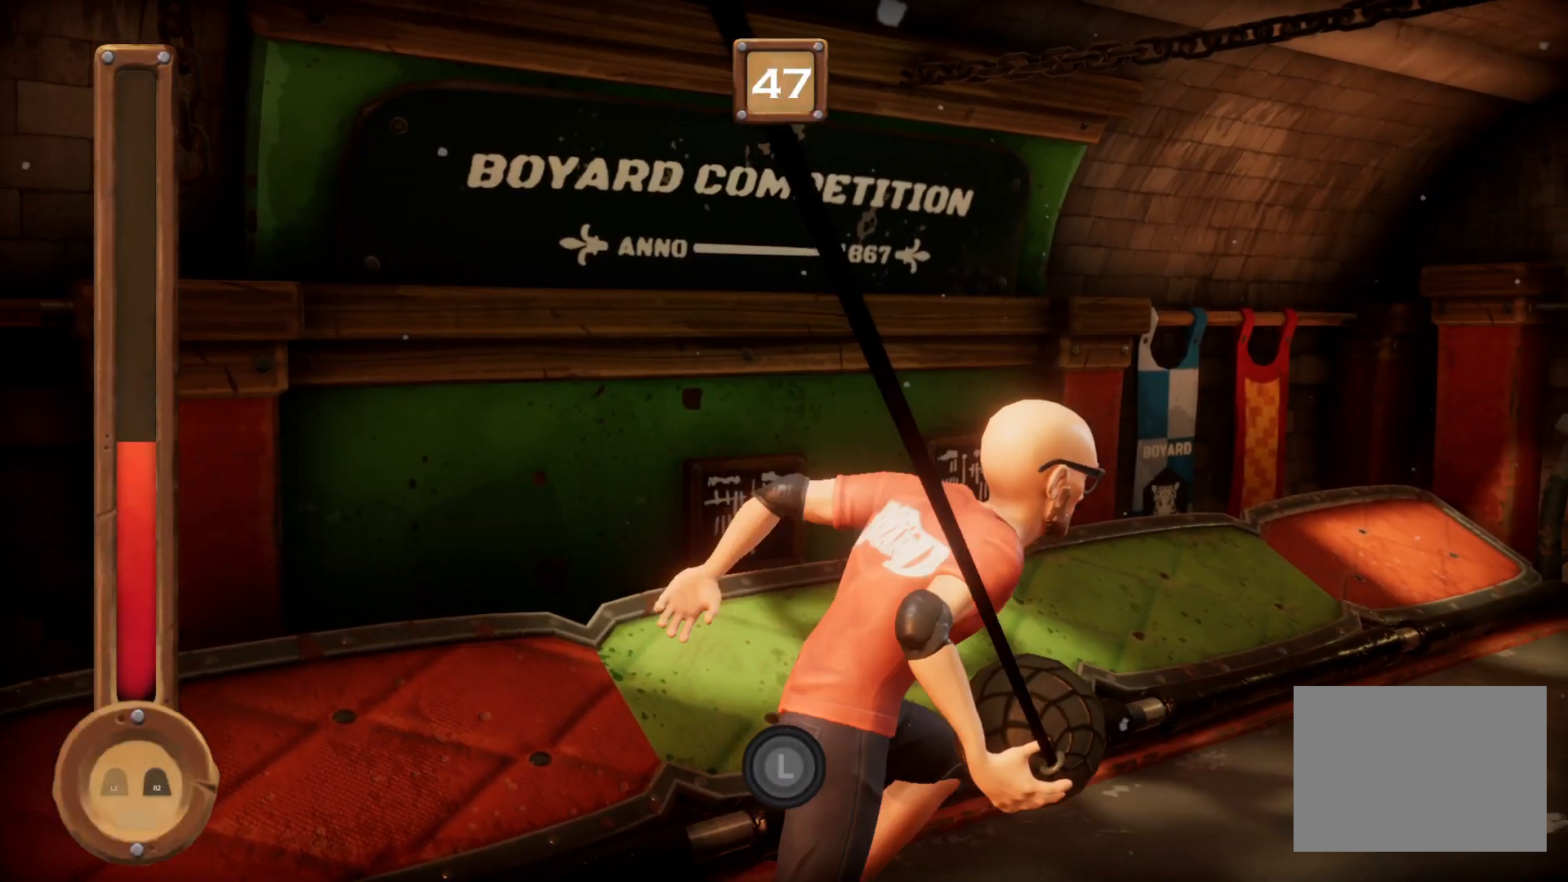
{"buttons": ["R1"], "right_stick": "center", "events": []}
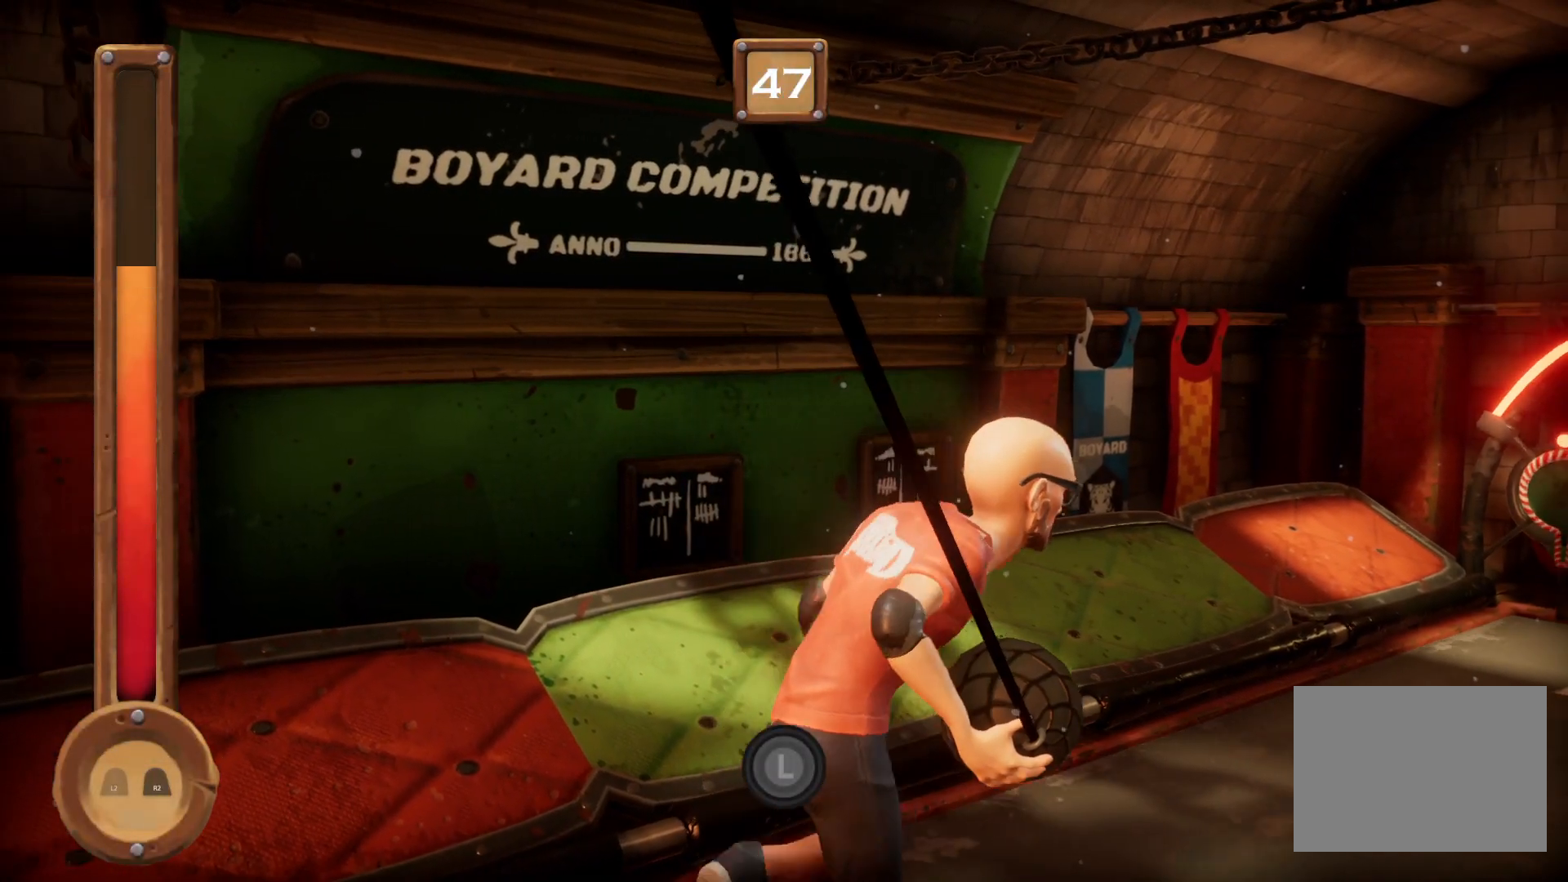
{"buttons": ["R1"], "right_stick": "center", "events": []}
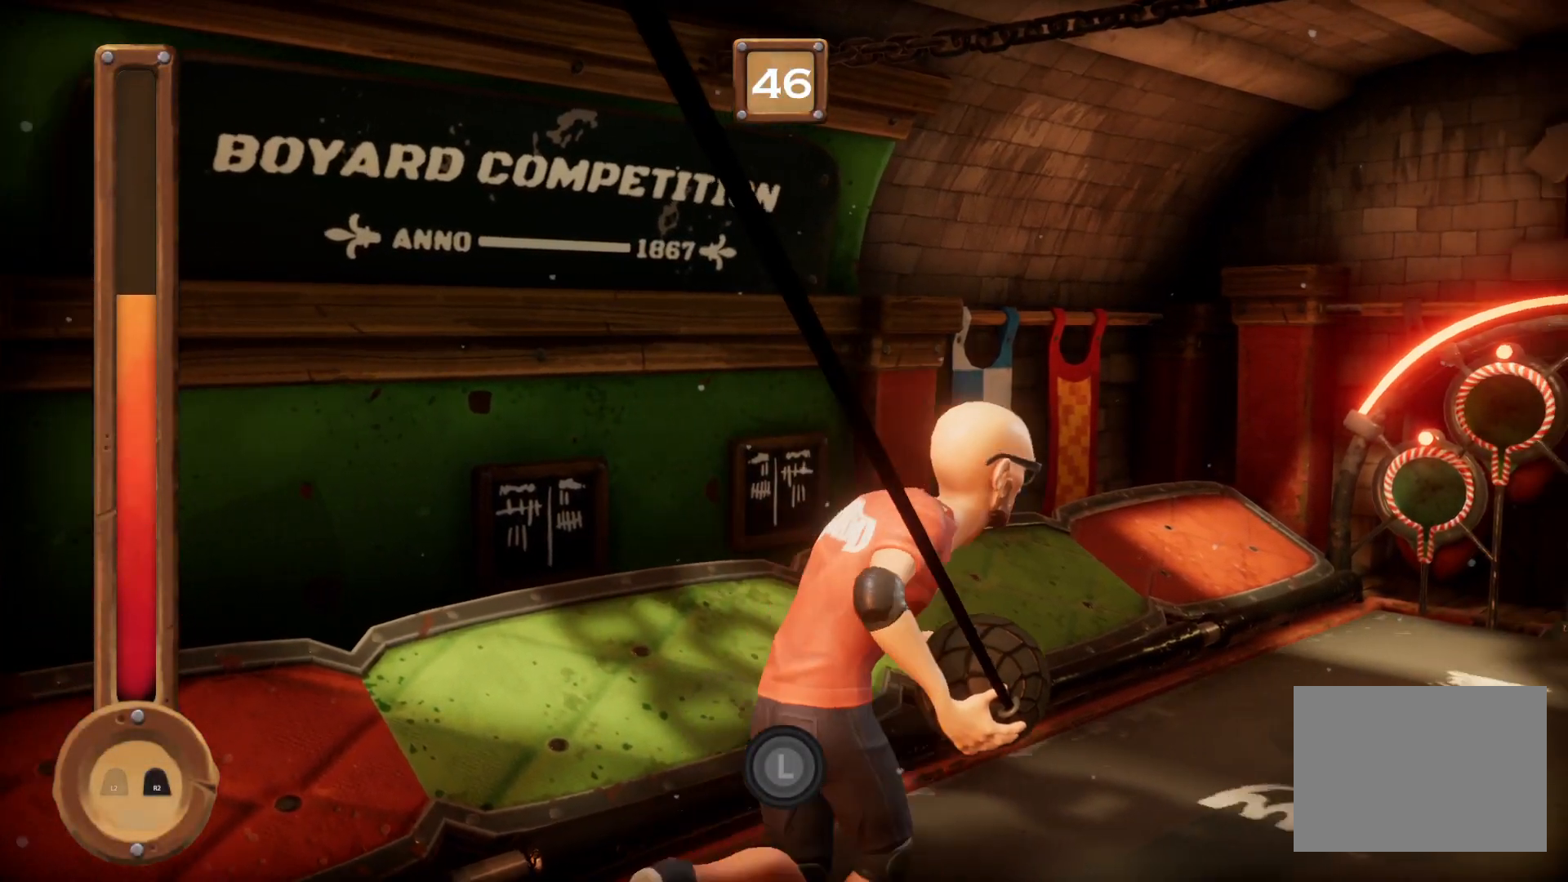
{"buttons": ["R1"], "right_stick": "center", "events": []}
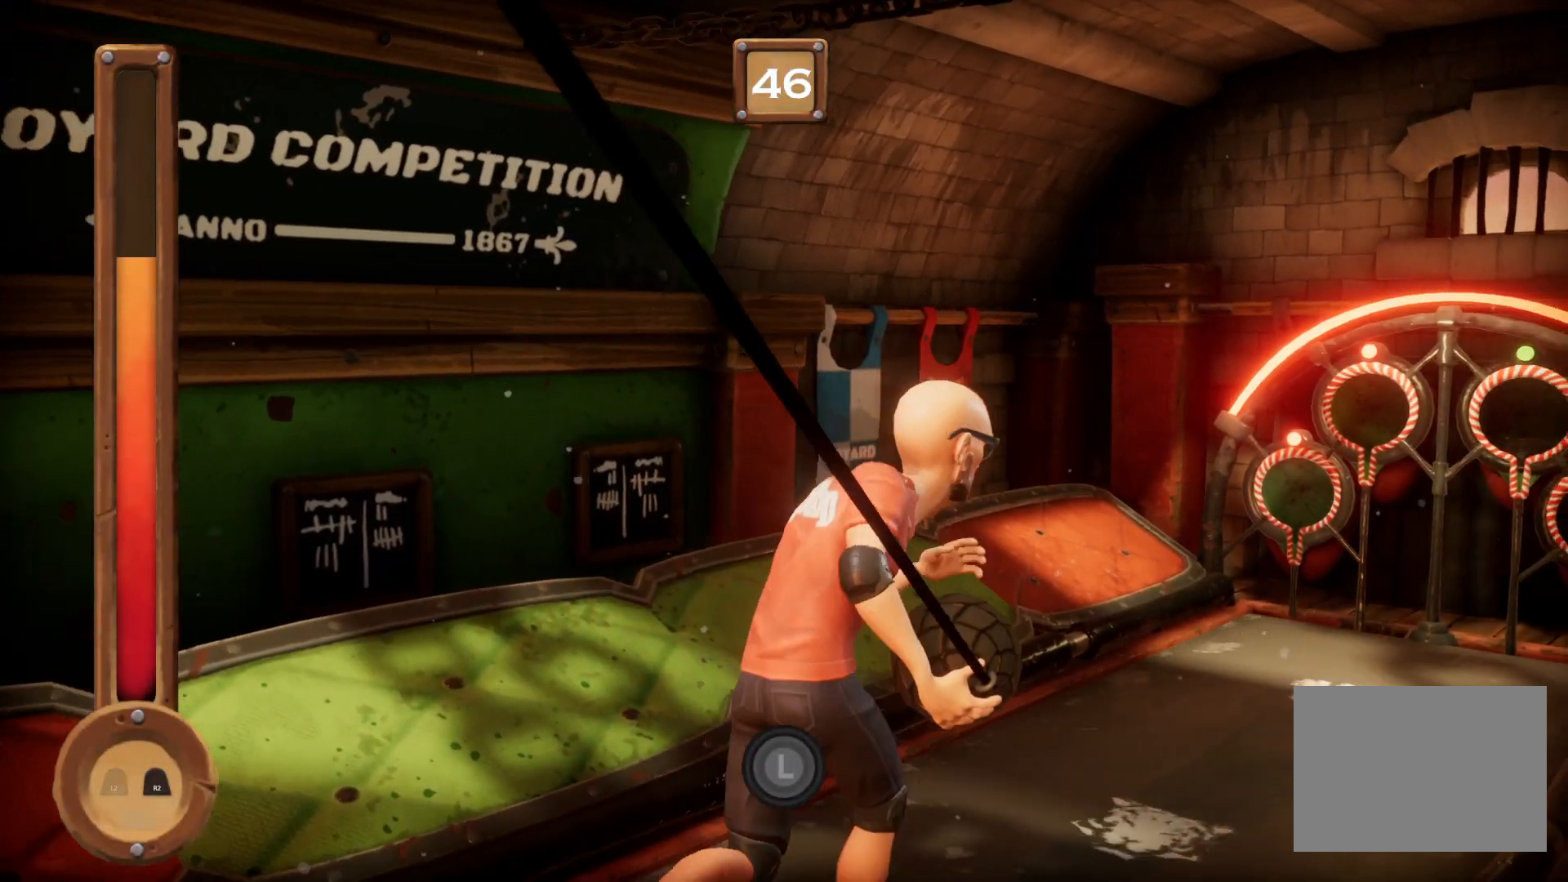
{"buttons": [], "right_stick": "center", "events": [[401, "R1", "up"]]}
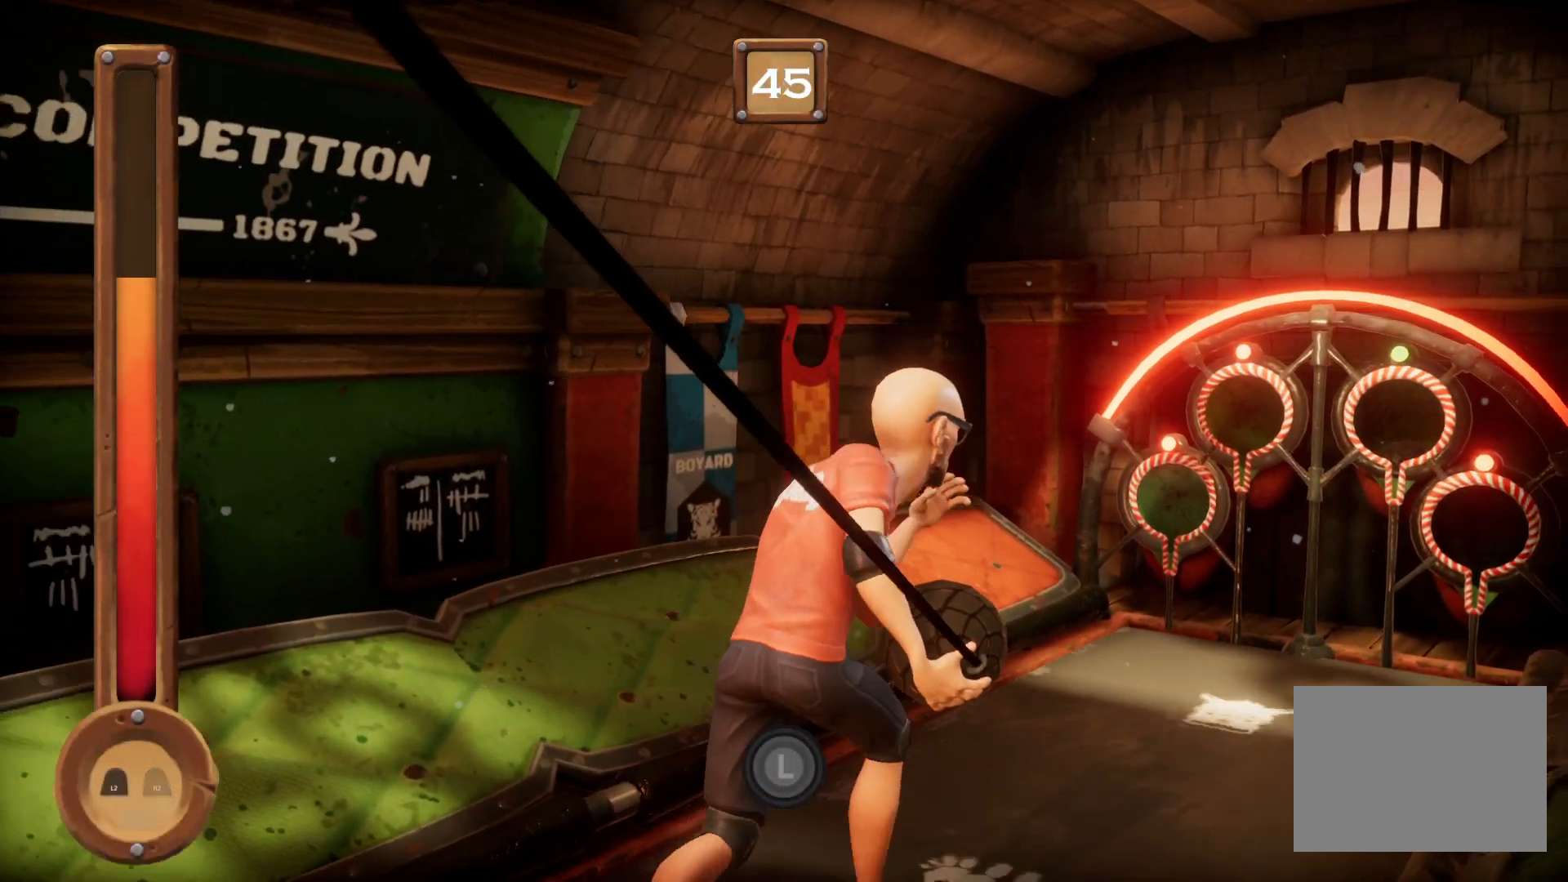
{"buttons": [], "right_stick": "center", "events": []}
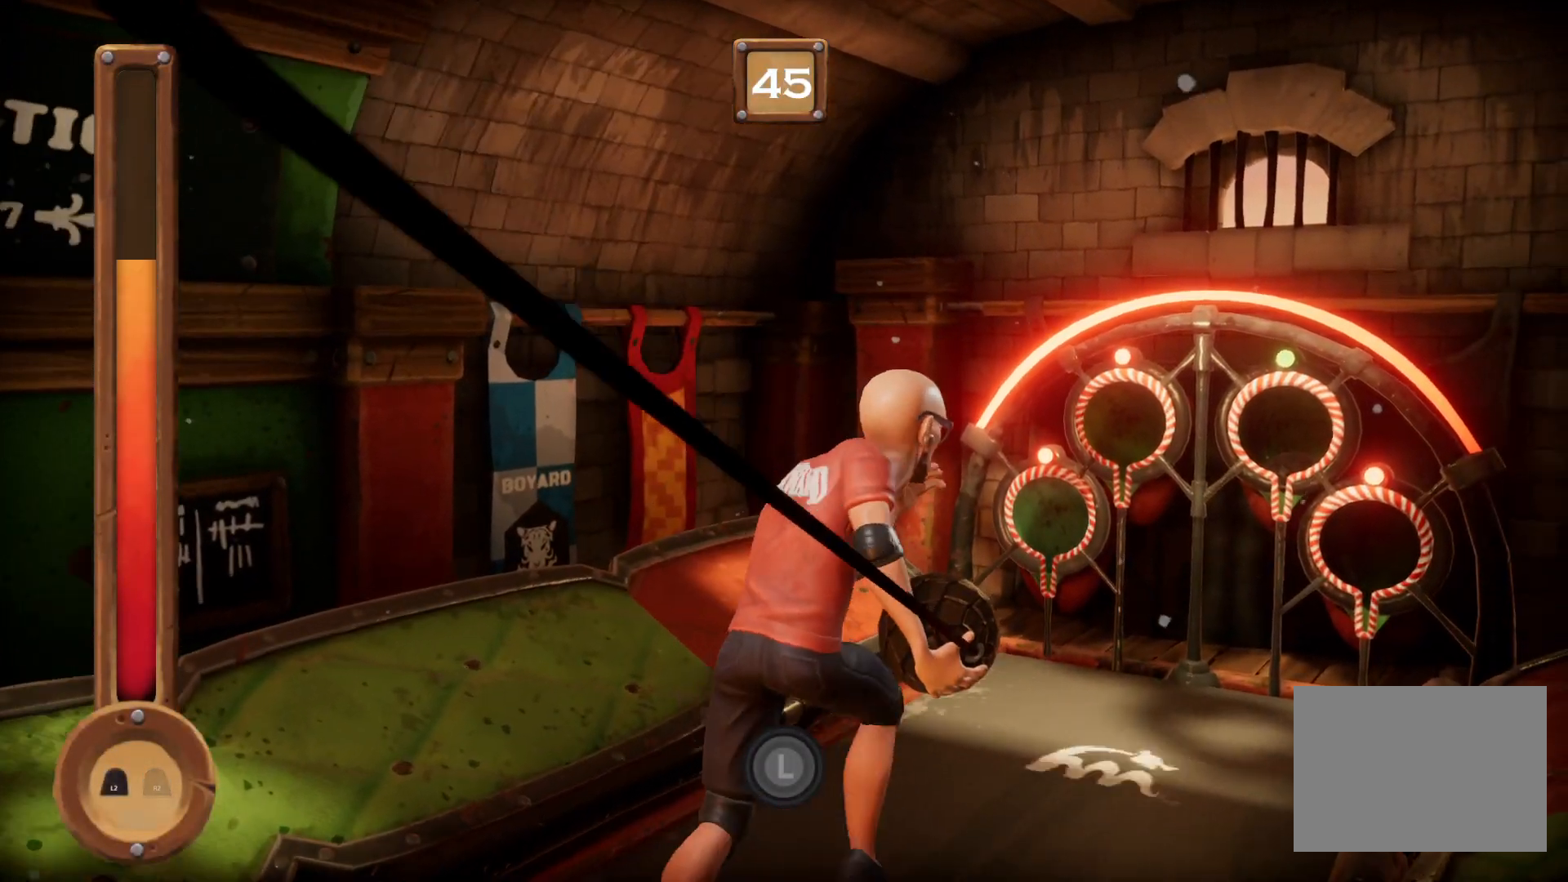
{"buttons": ["R1"], "right_stick": "center", "events": [[101, "R1", "down"]]}
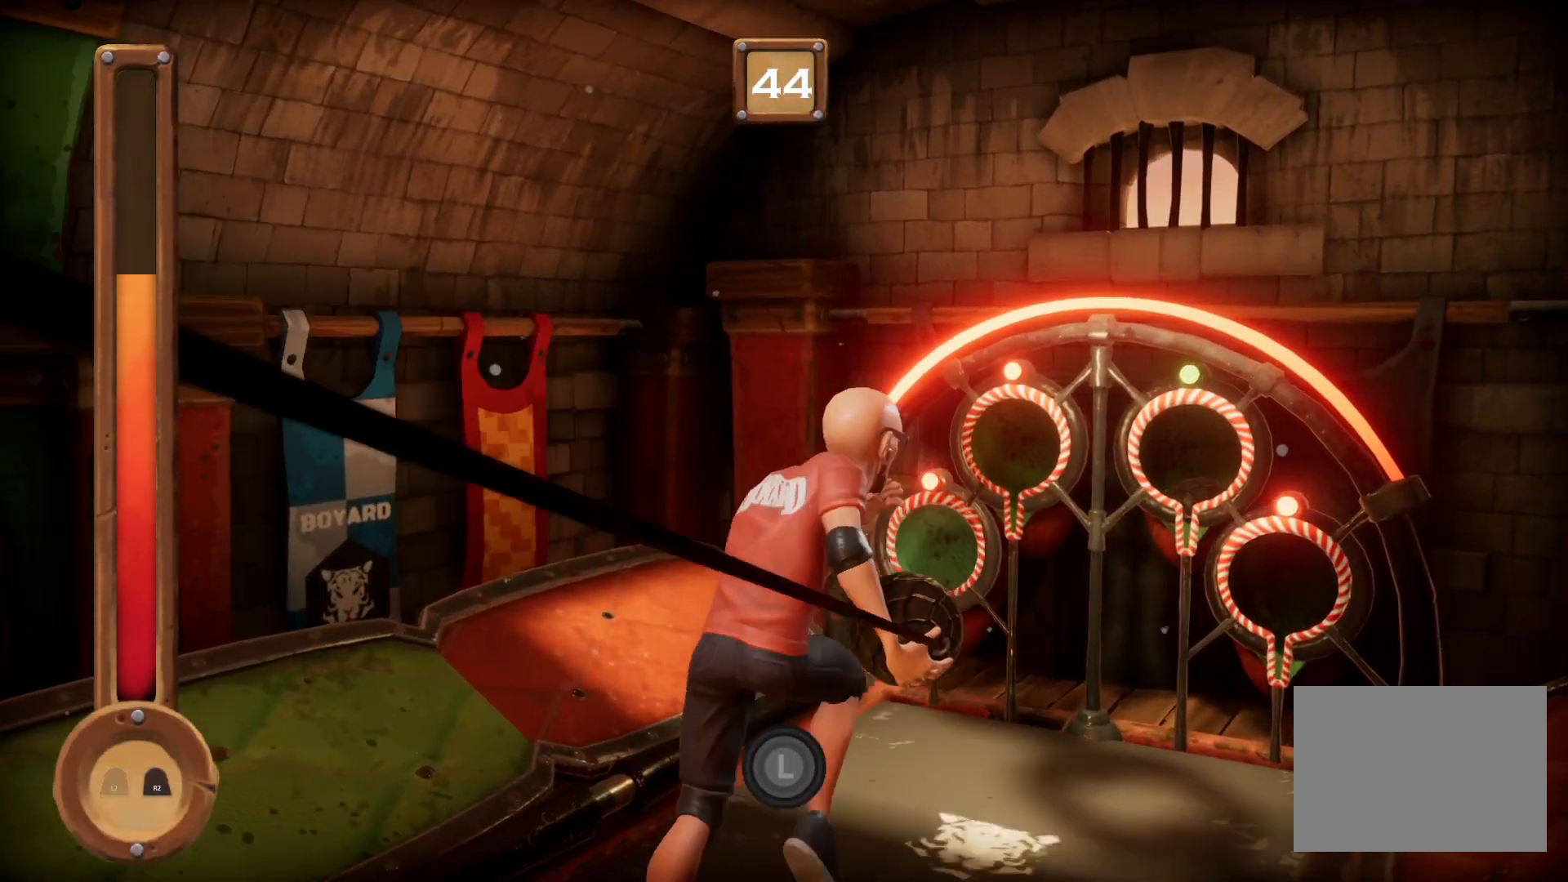
{"buttons": ["CROSS"], "right_stick": "center", "events": [[367, "R1", "up"], [400, "CROSS", "down"]]}
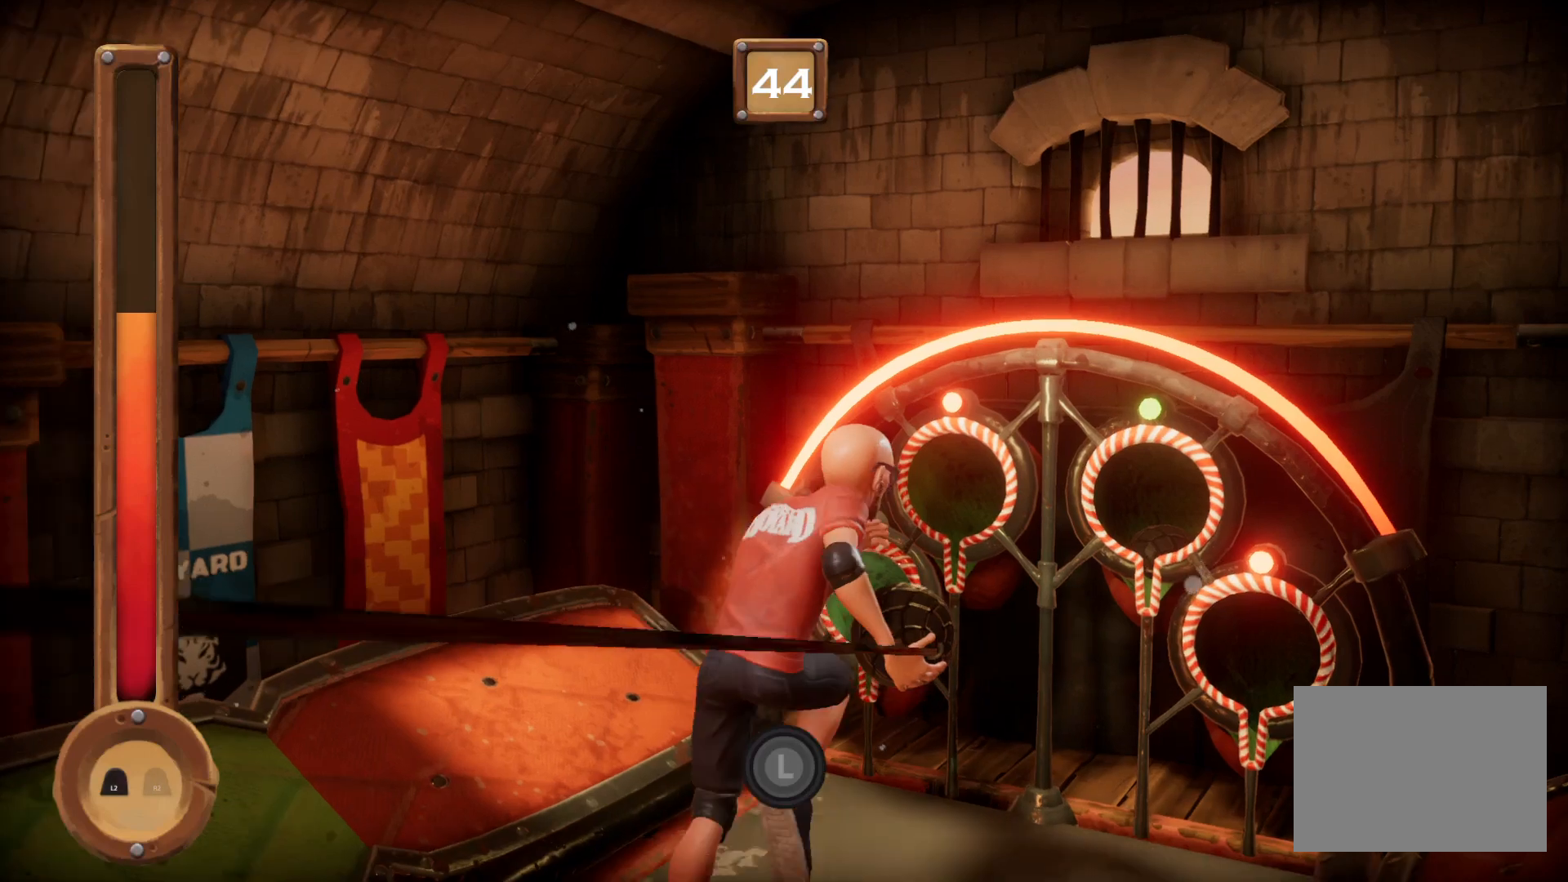
{"buttons": ["CROSS", "R1"], "right_stick": "center", "events": [[101, "R1", "down"]]}
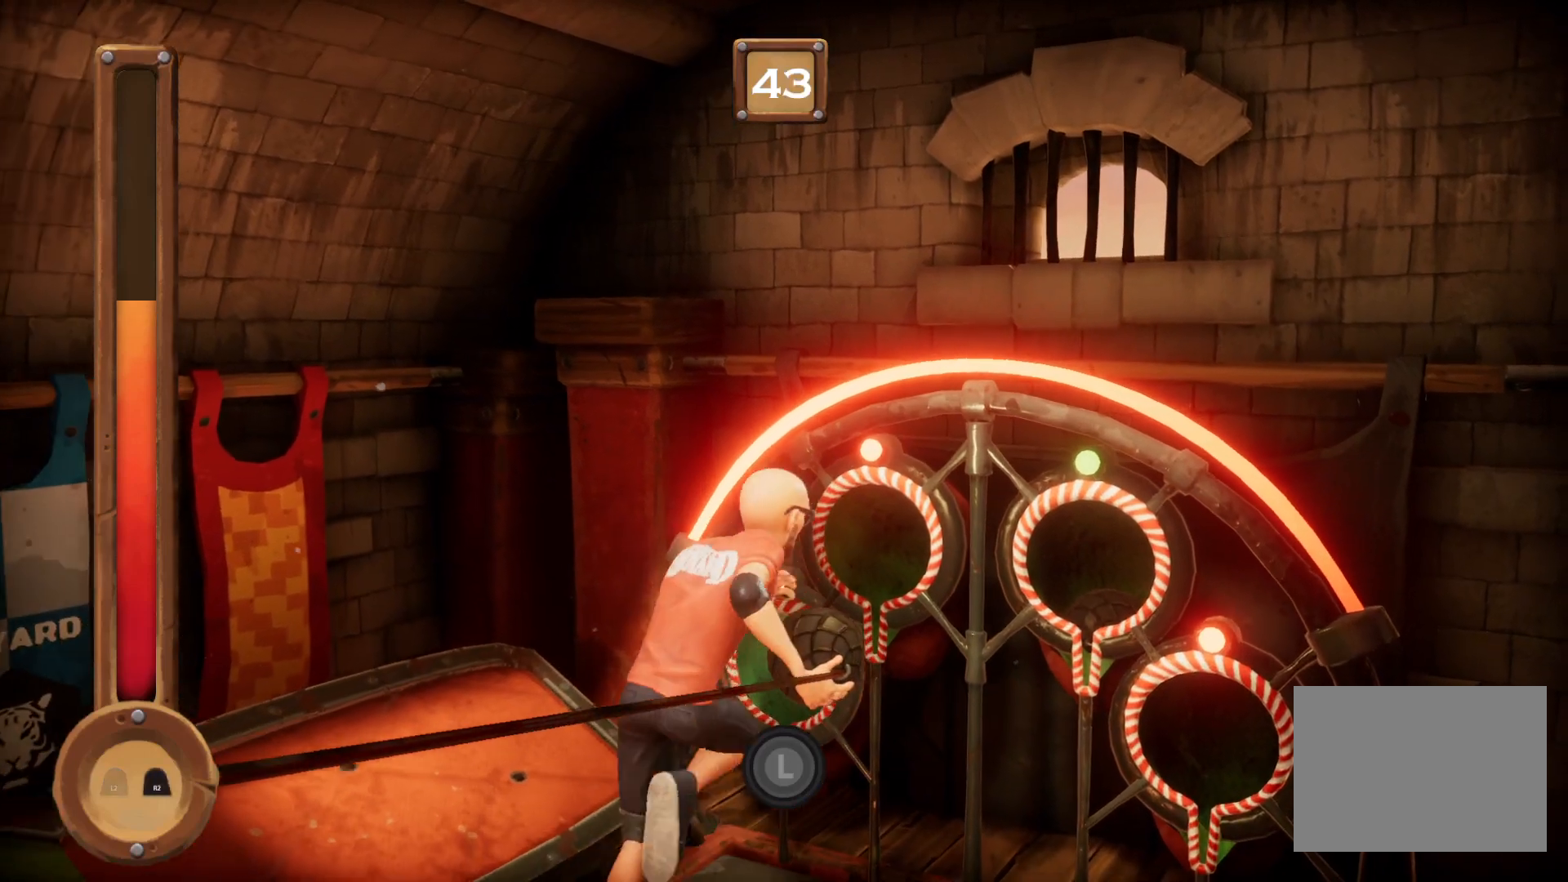
{"buttons": [], "right_stick": "center", "events": [[434, "CROSS", "up"], [434, "R1", "up"]]}
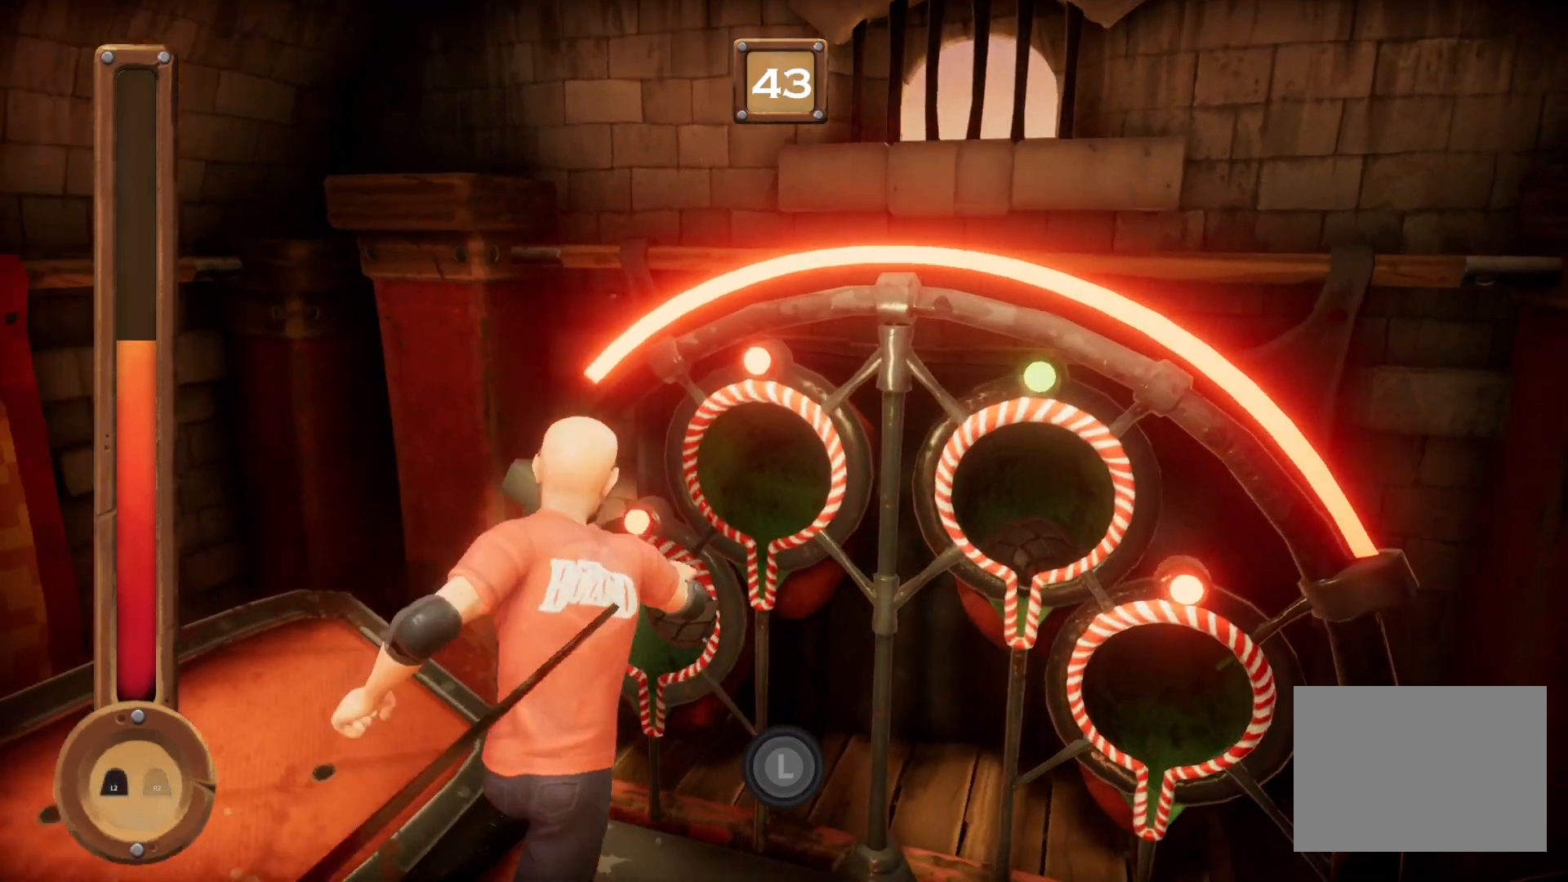
{"buttons": ["R1"], "right_stick": "center", "events": [[334, "R1", "down"]]}
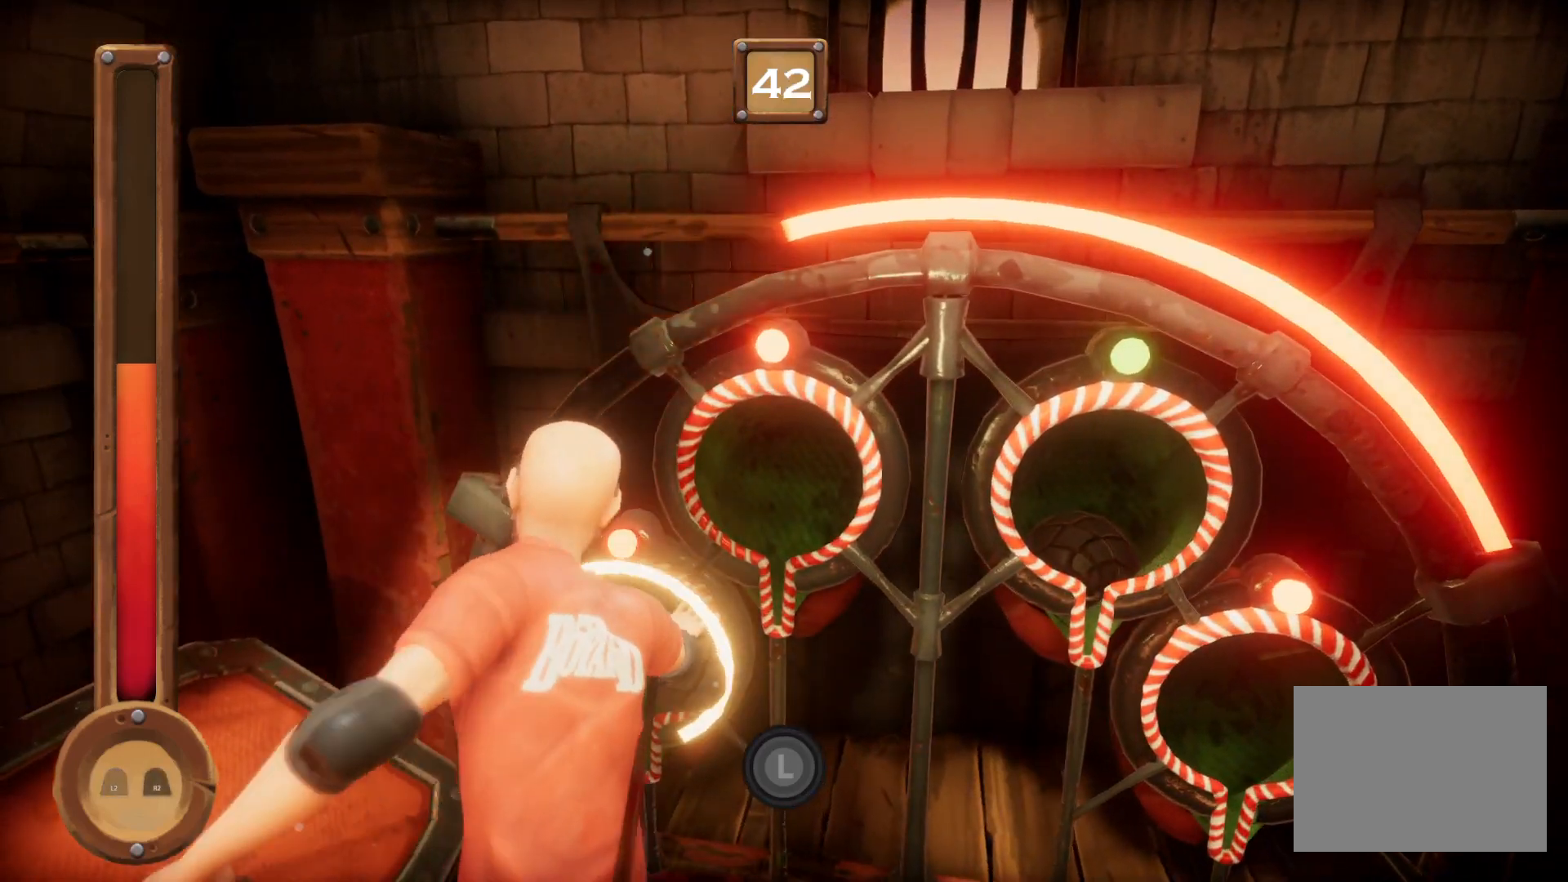
{"buttons": ["R1"], "right_stick": "center", "events": []}
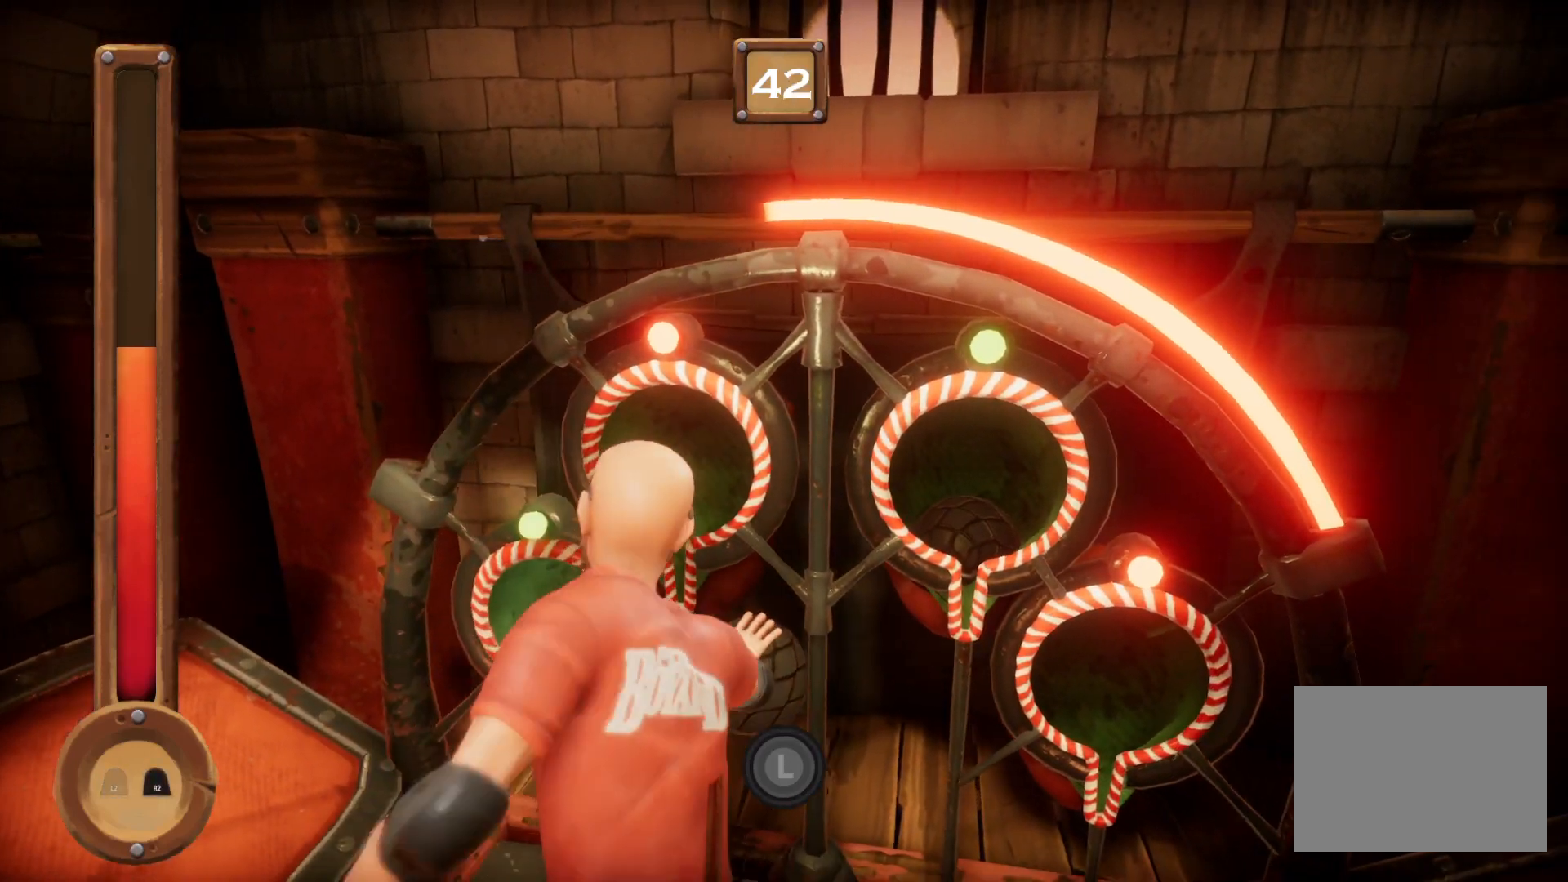
{"buttons": ["R1"], "right_stick": "center", "events": []}
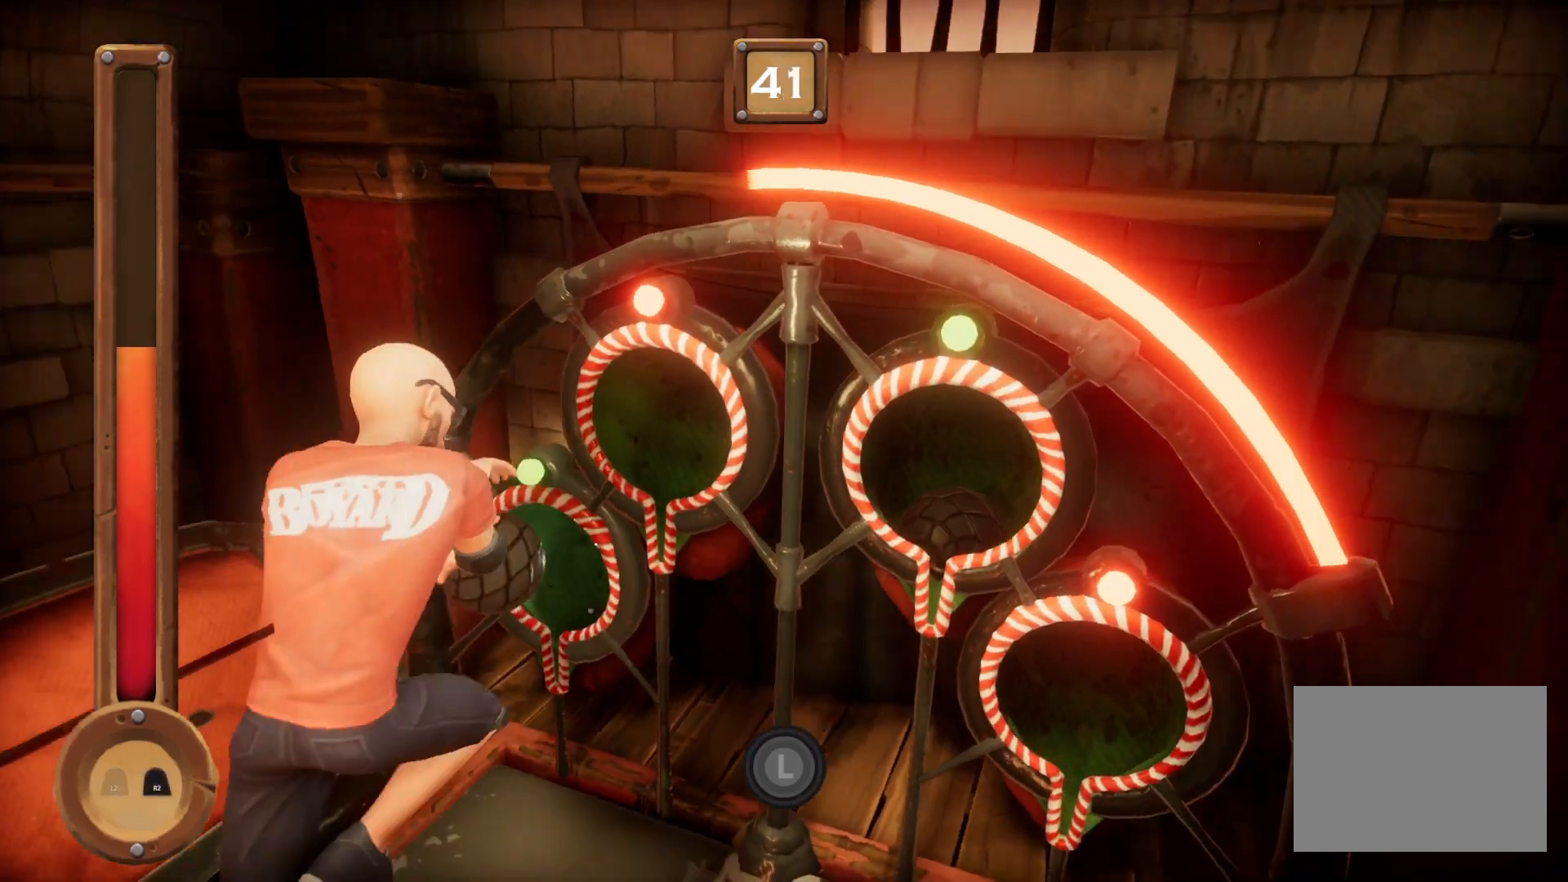
{"buttons": ["R1"], "right_stick": "center", "events": []}
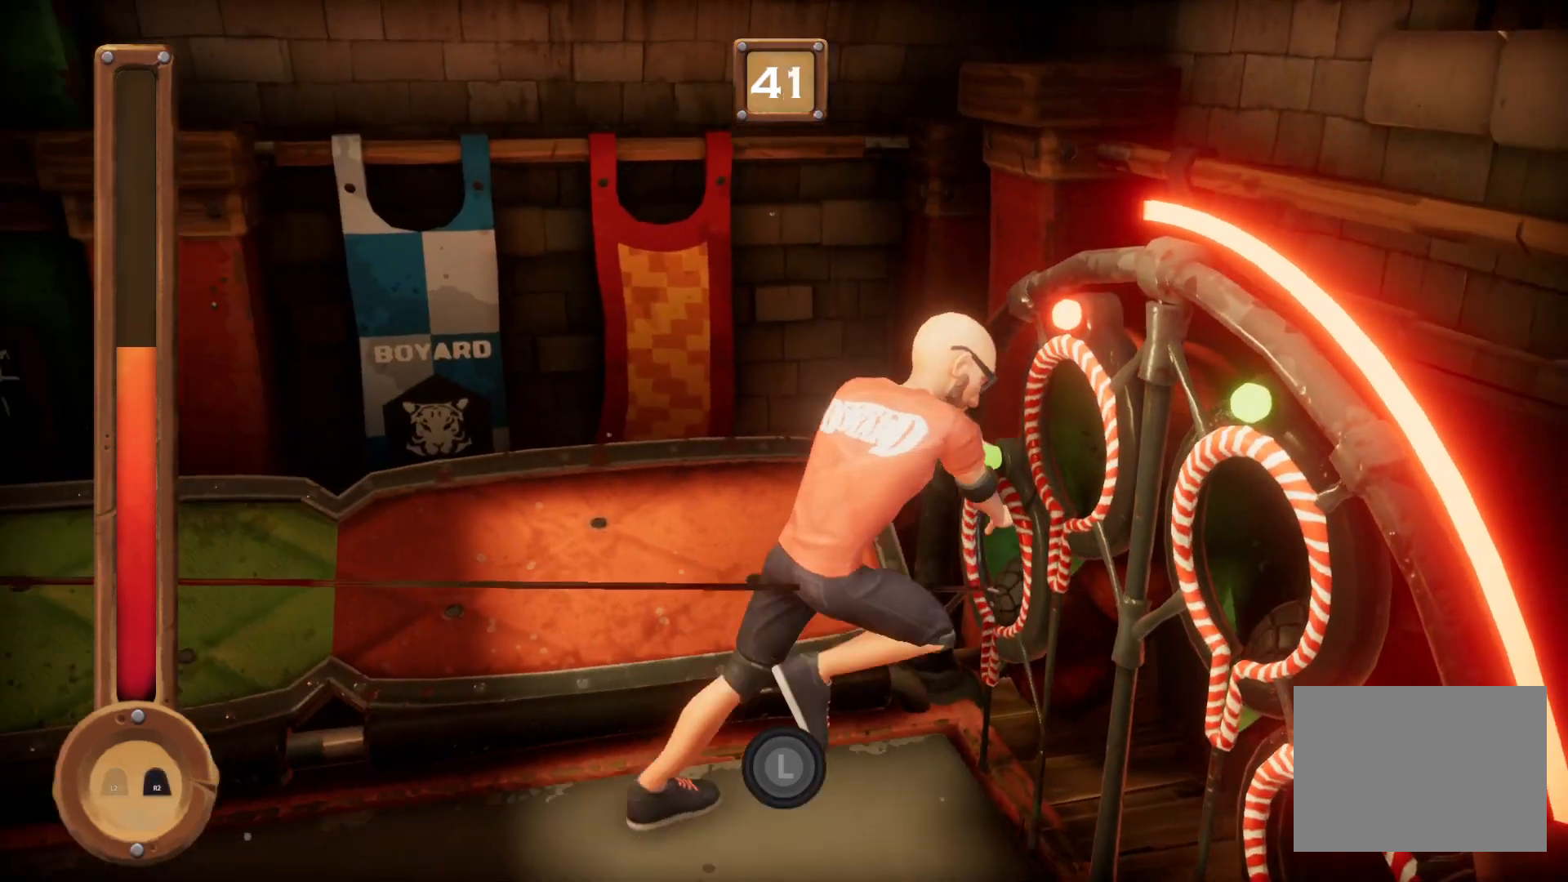
{"buttons": ["R1"], "right_stick": "center", "events": []}
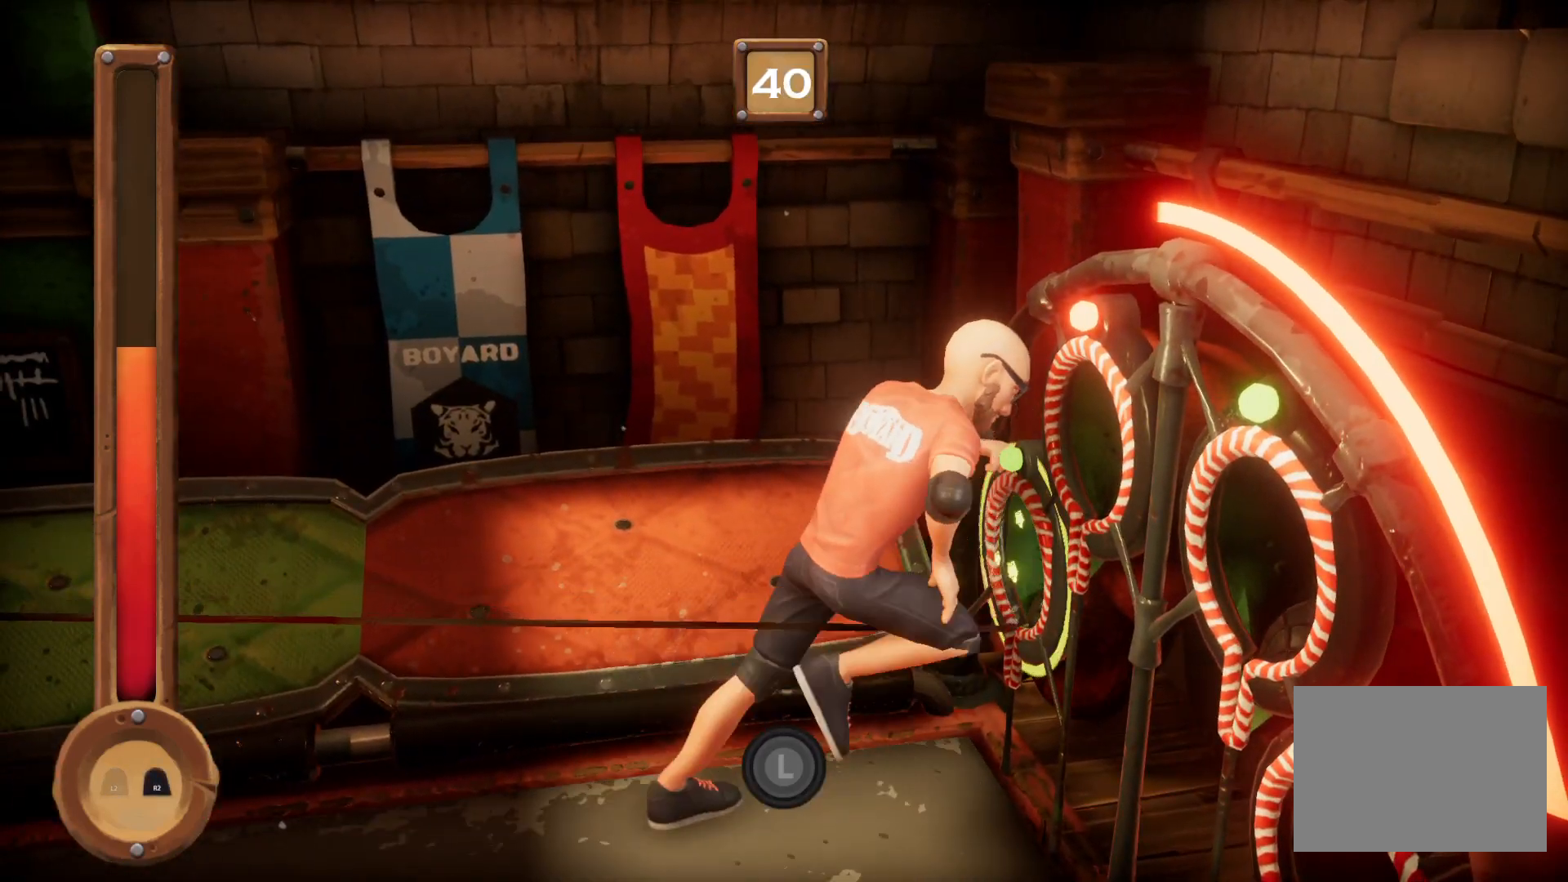
{"buttons": ["R1"], "right_stick": "center", "events": []}
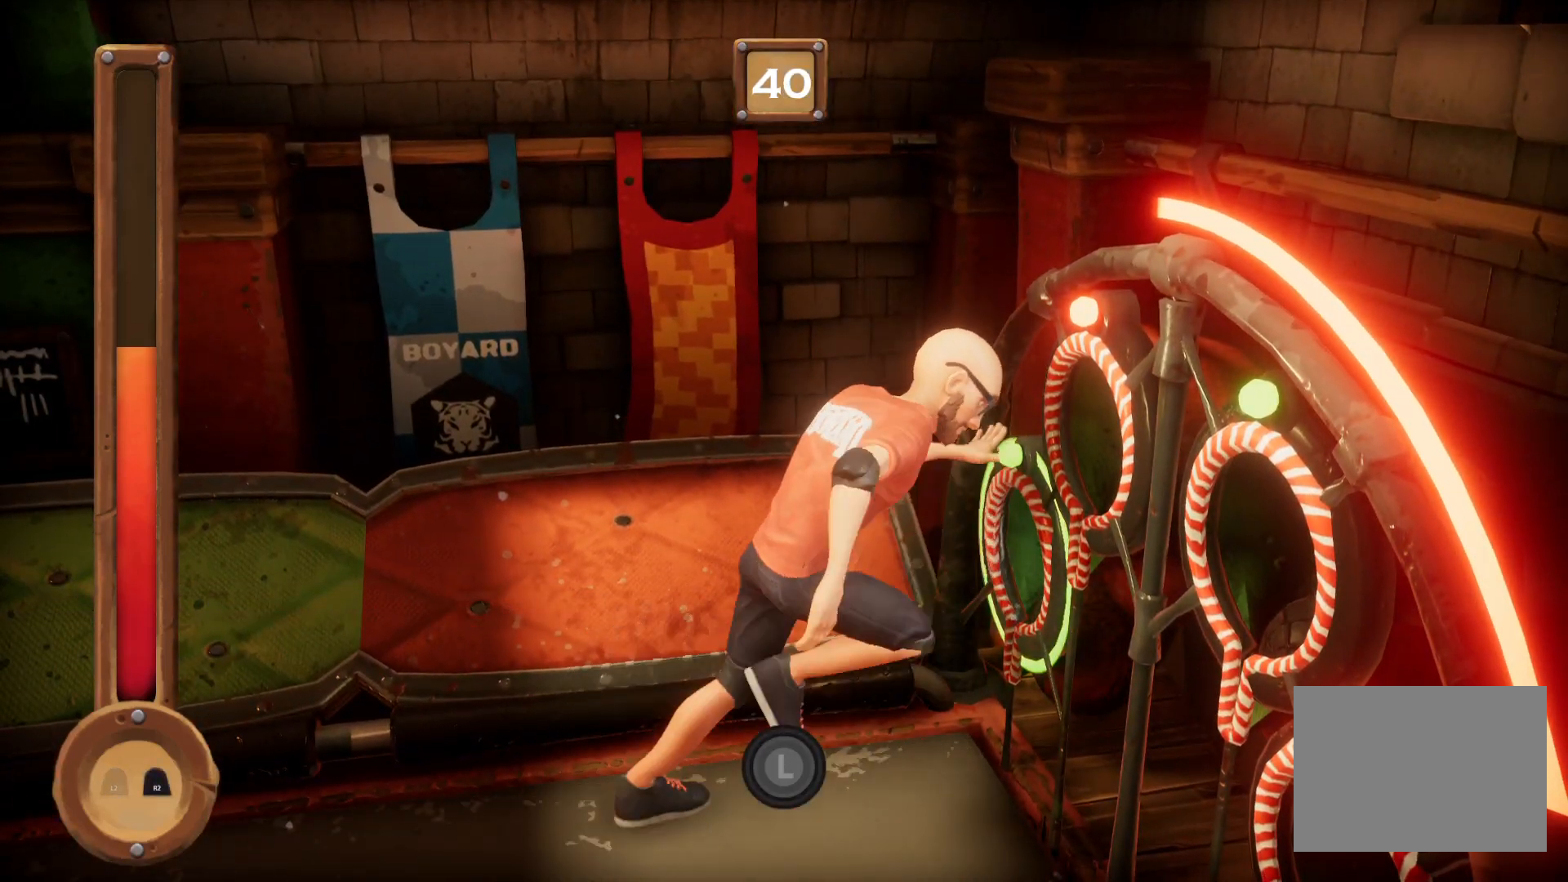
{"buttons": ["R1"], "right_stick": "center", "events": []}
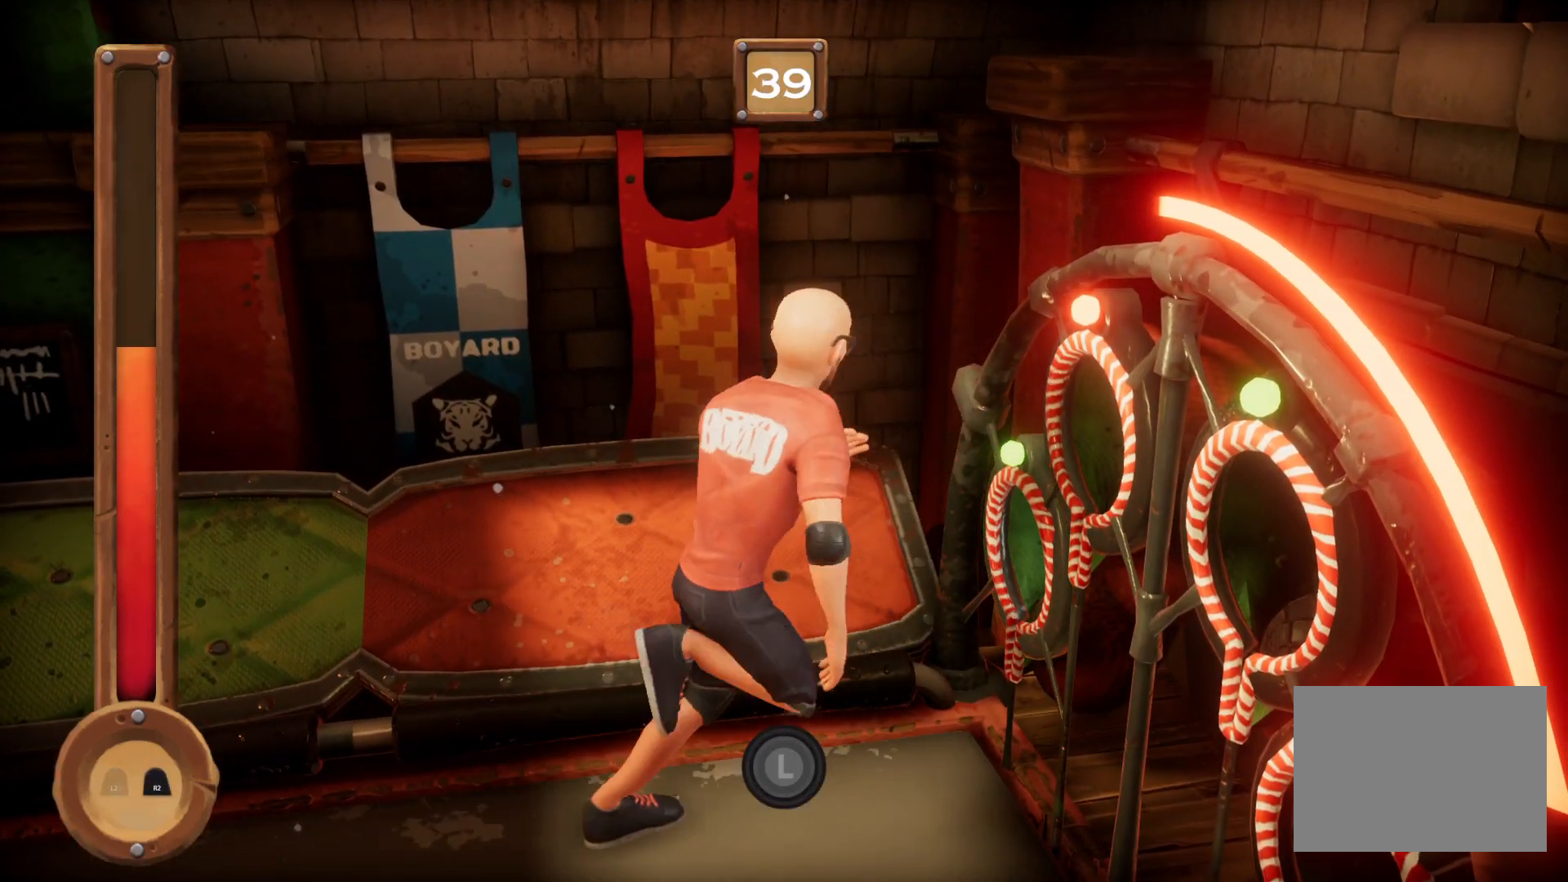
{"buttons": ["R1"], "right_stick": "center", "events": []}
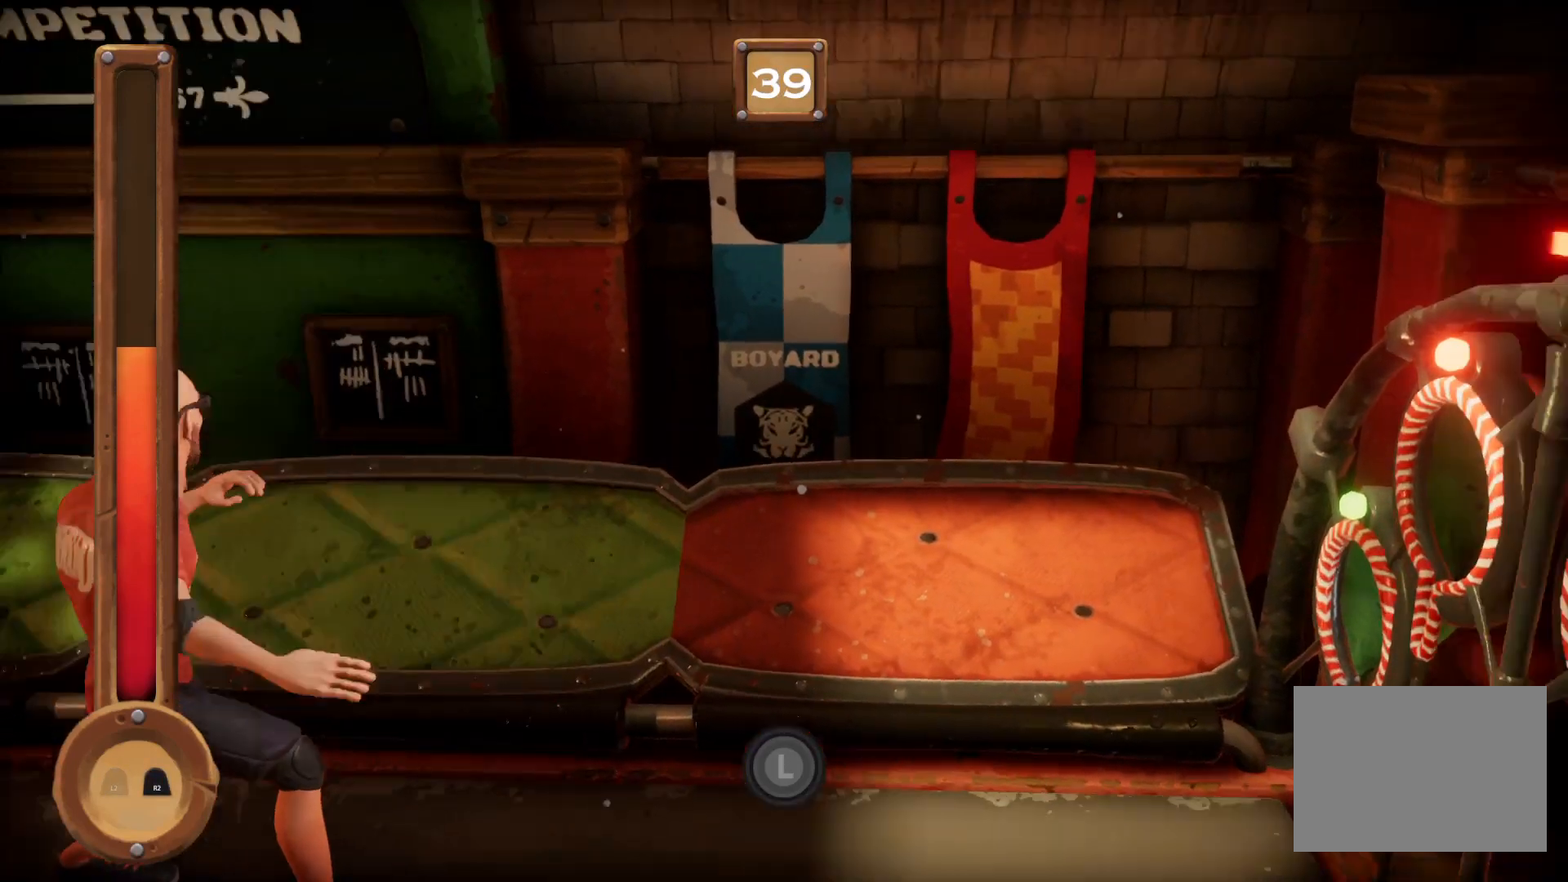
{"buttons": ["R1"], "right_stick": "center", "events": []}
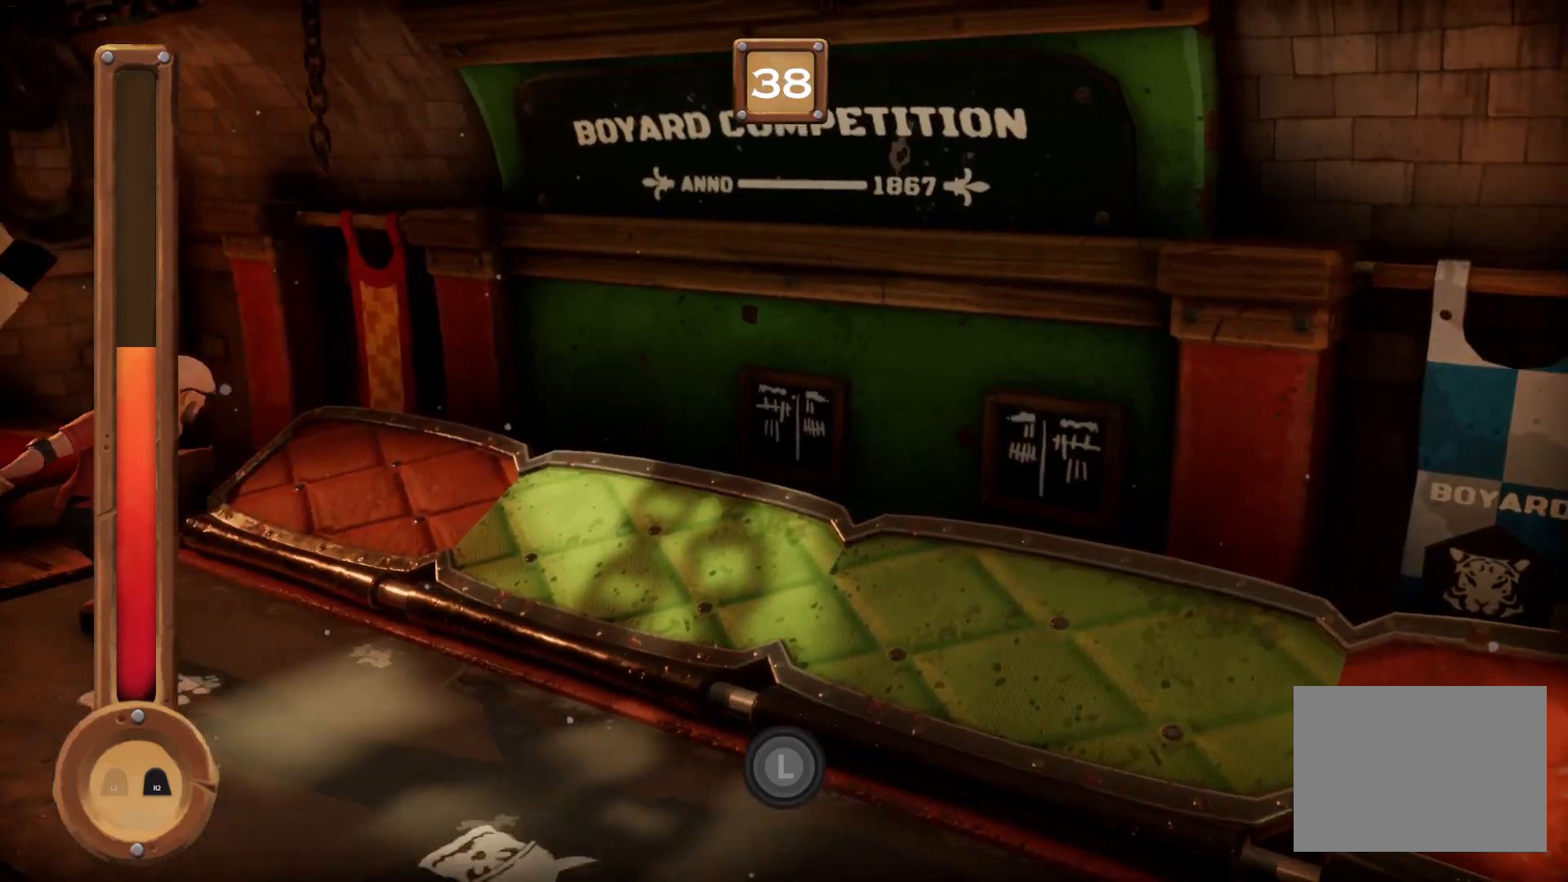
{"buttons": ["R1"], "right_stick": "center", "events": []}
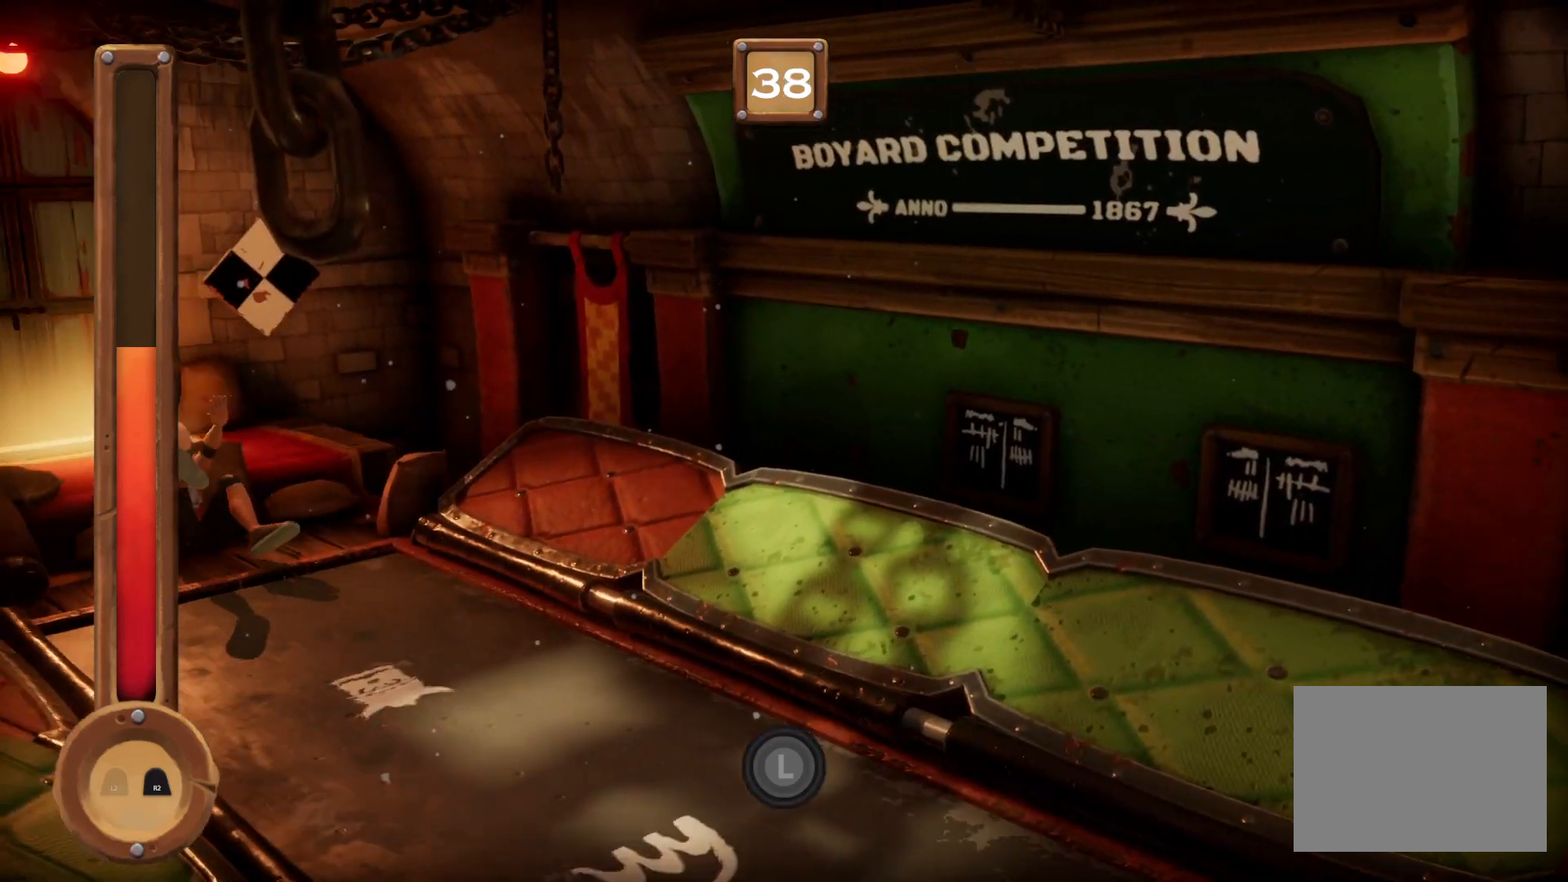
{"buttons": ["R1"], "right_stick": "center", "events": []}
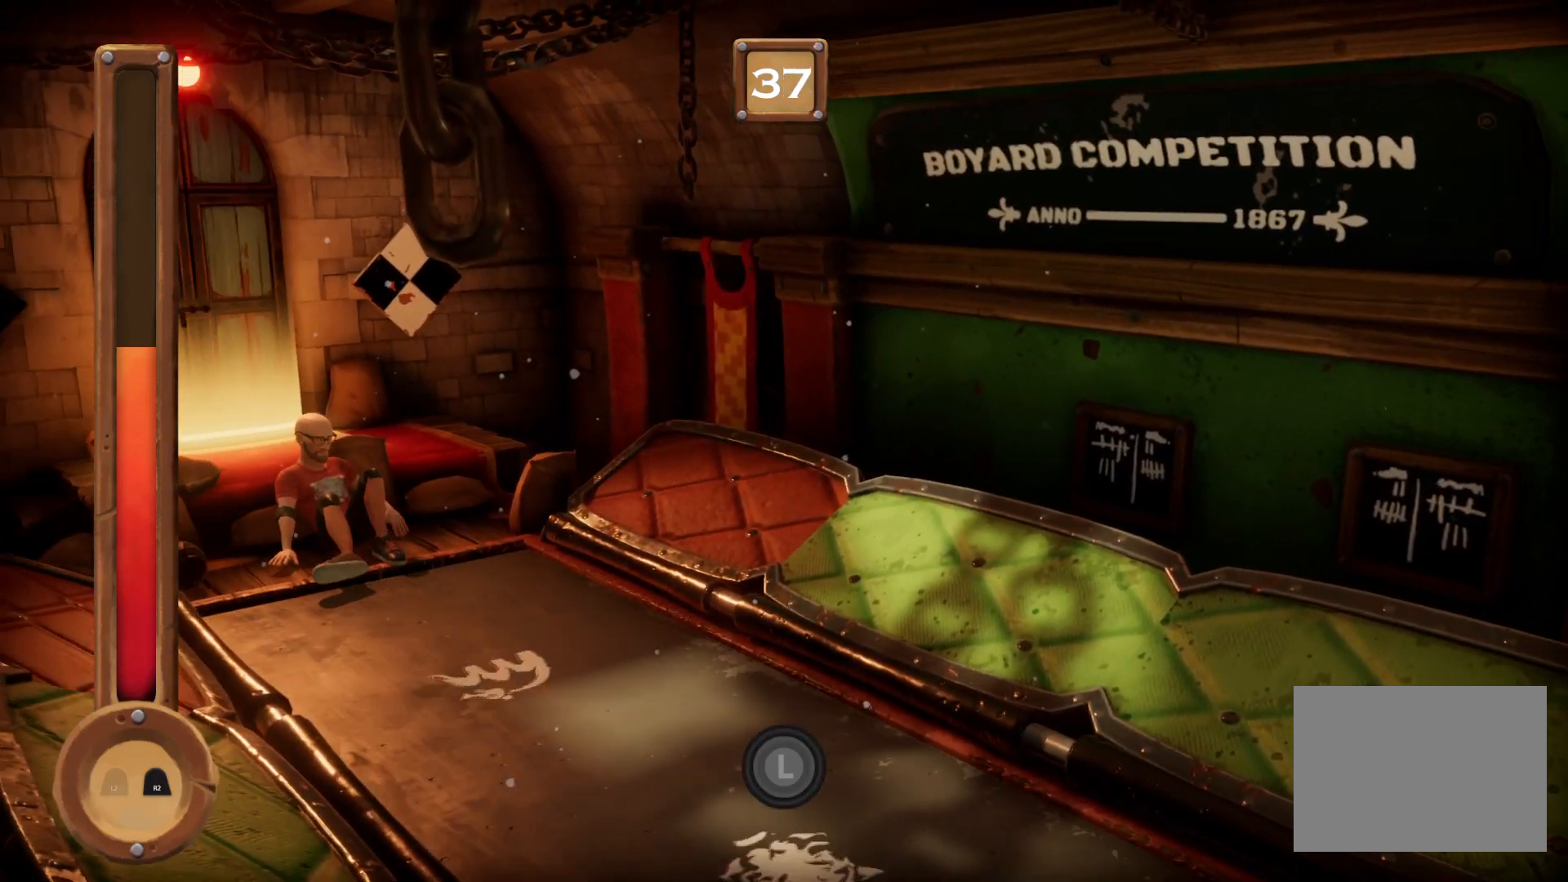
{"buttons": ["R1"], "right_stick": "center", "events": []}
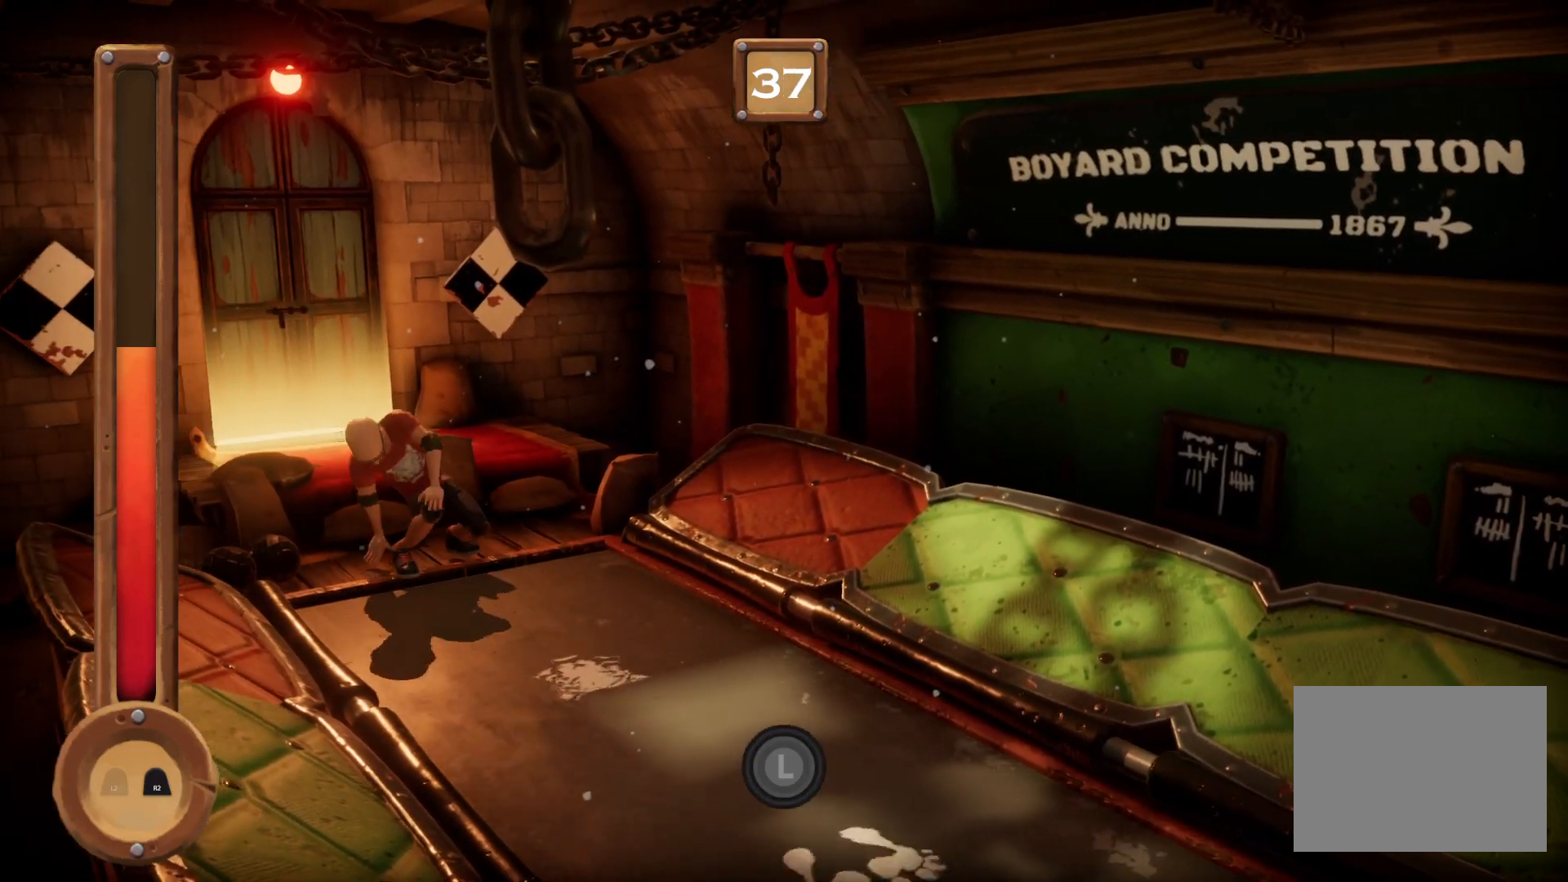
{"buttons": ["R1"], "right_stick": "center", "events": []}
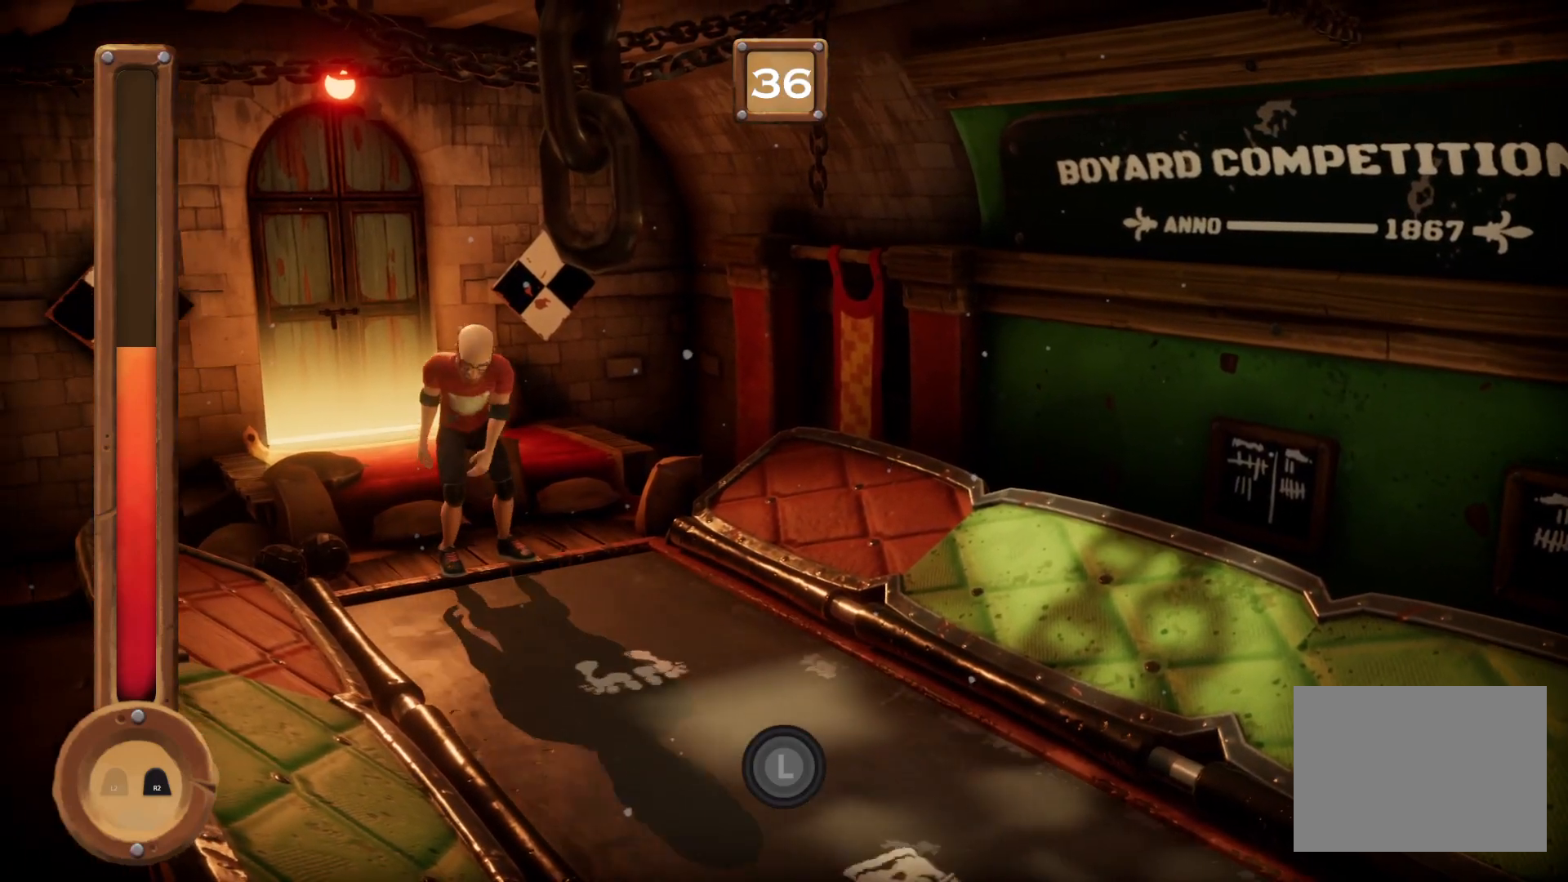
{"buttons": ["R1"], "right_stick": "center", "events": []}